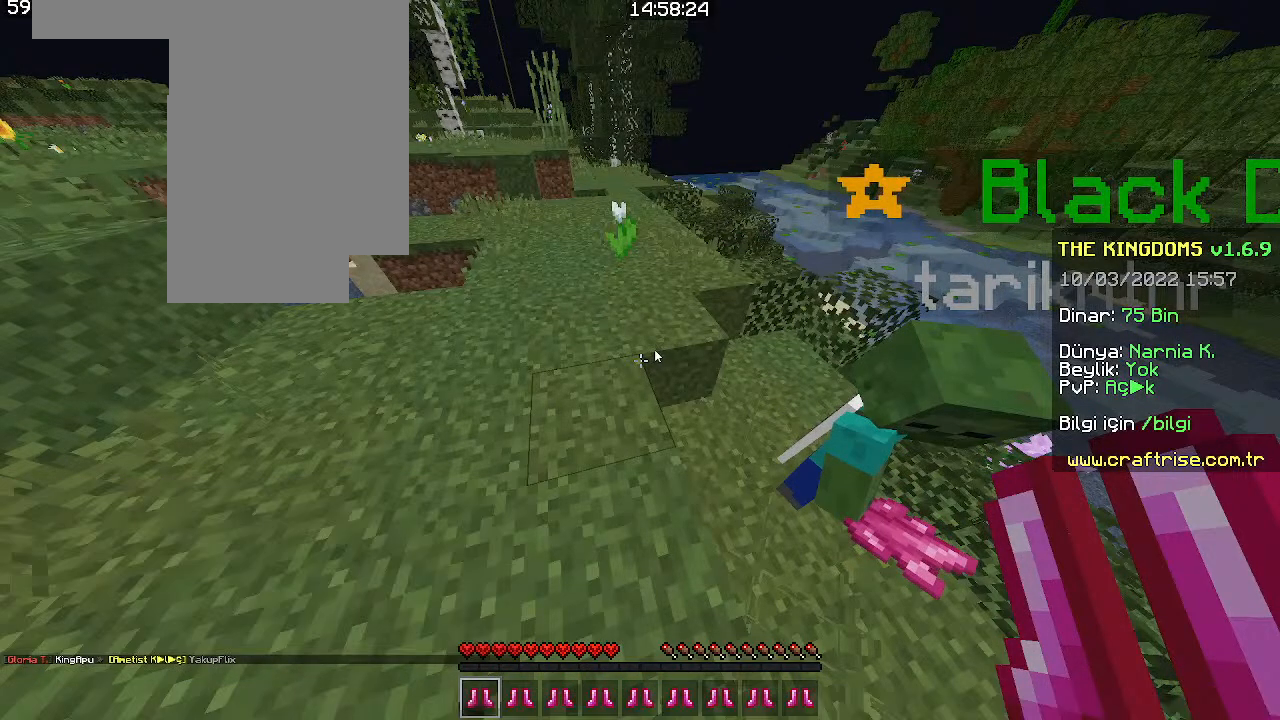
Gameplay with keyboard and mouse; each line is a JSON object with the keys and mouse buttons held at the frame after it. "events" lists presses ("down") and releases ("up") of "a", "d", "s", "space", "w", "mouse_left" and "mouse_right" between this image and that frame as [ms after this image, input, new state], when the widget could be followed in between. "mouse_left", "mouse_right" = the "left", "right" buttons of the "mouse" list. No other keys are recorded. Fast repeated clicks can show as one long hold. Mouse movement is not recorded. Not read: other_keys.
{"keys": ["d"], "mouse": [], "events": [[66, "d", "down"], [266, "s", "down"], [500, "s", "up"]]}
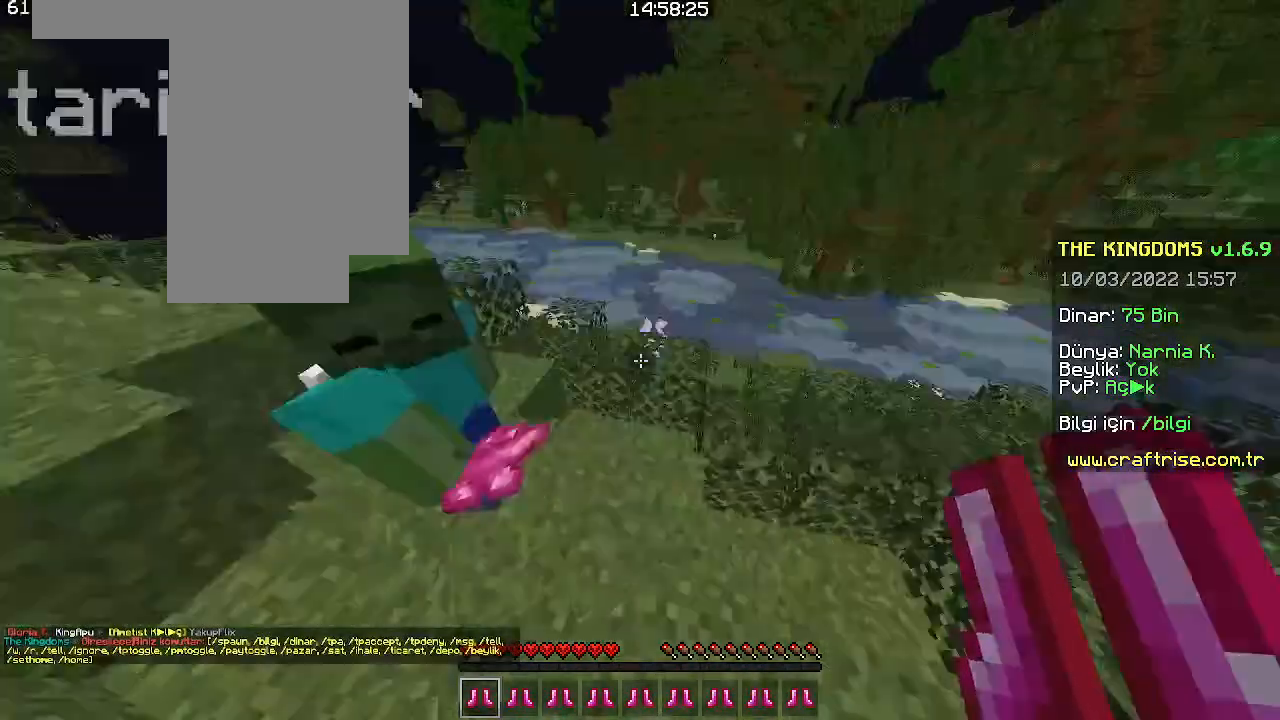
{"keys": ["d", "w"], "mouse": []}
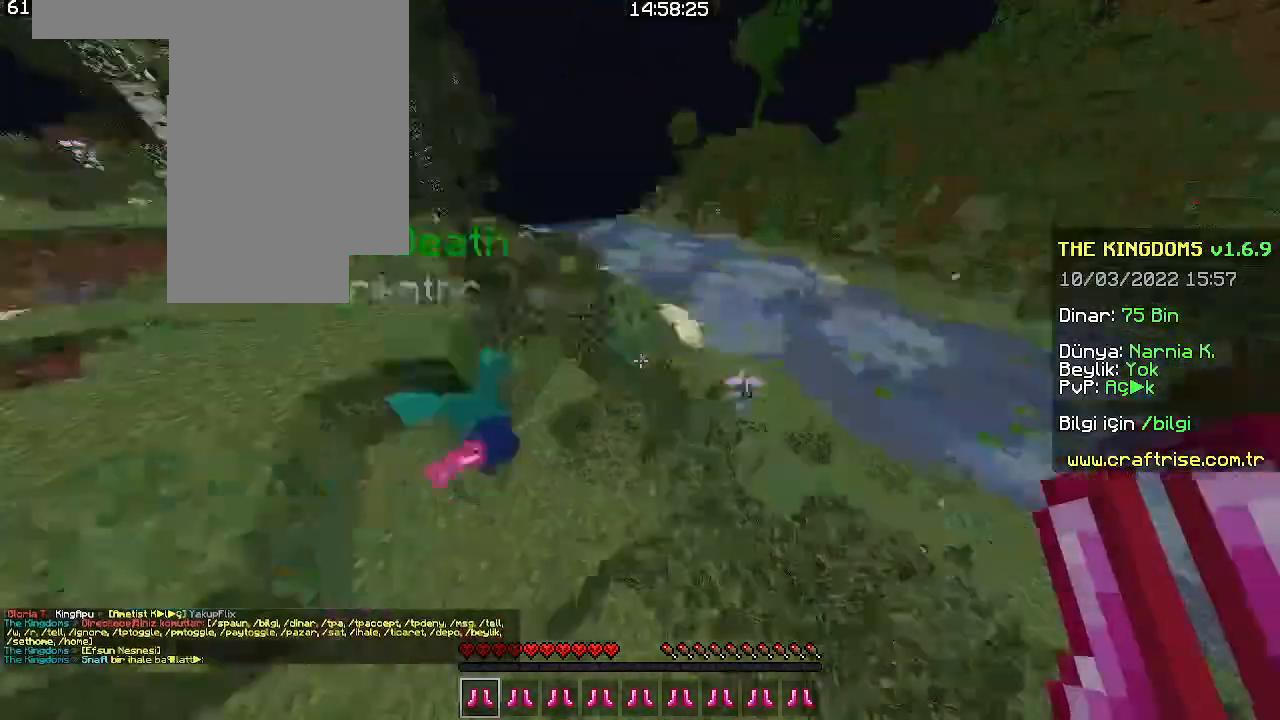
{"keys": ["a", "space", "w"], "mouse": [], "events": [[33, "w", "up"], [300, "d", "up"], [300, "w", "down"], [433, "a", "down"], [433, "space", "down"]]}
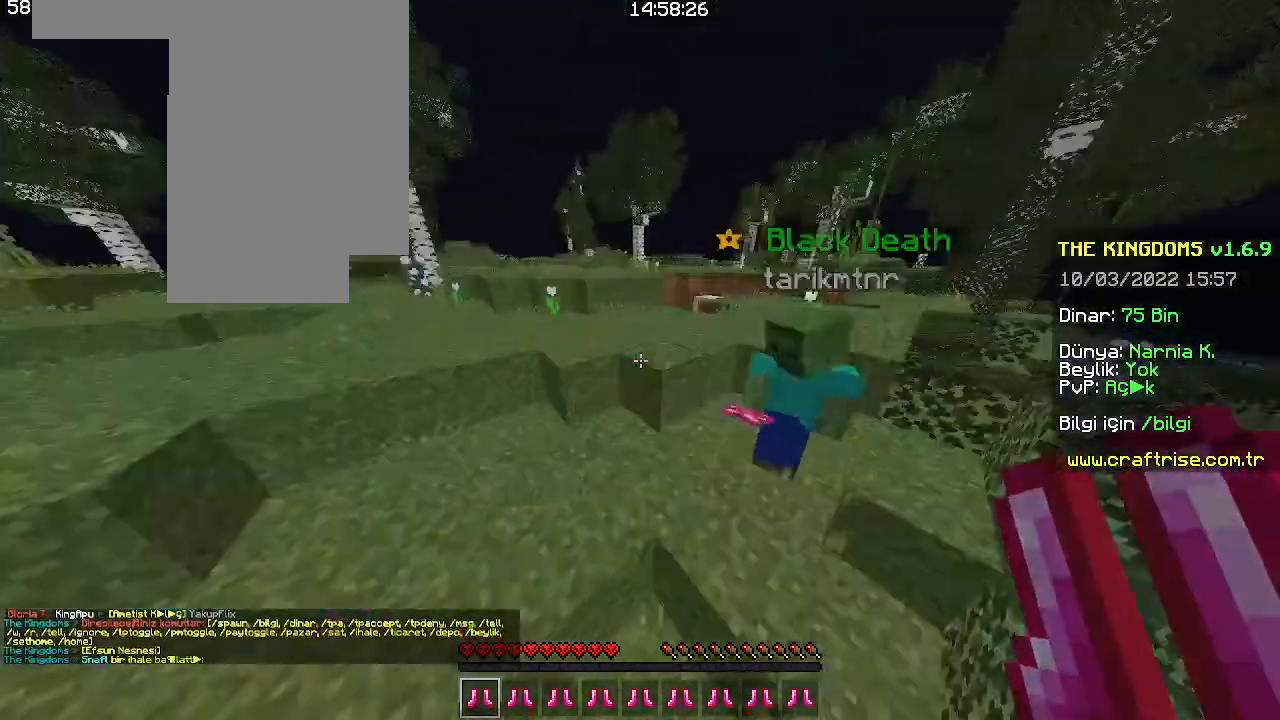
{"keys": ["d", "w"], "mouse": [], "events": [[266, "a", "up"], [266, "d", "down"], [266, "space", "up"]]}
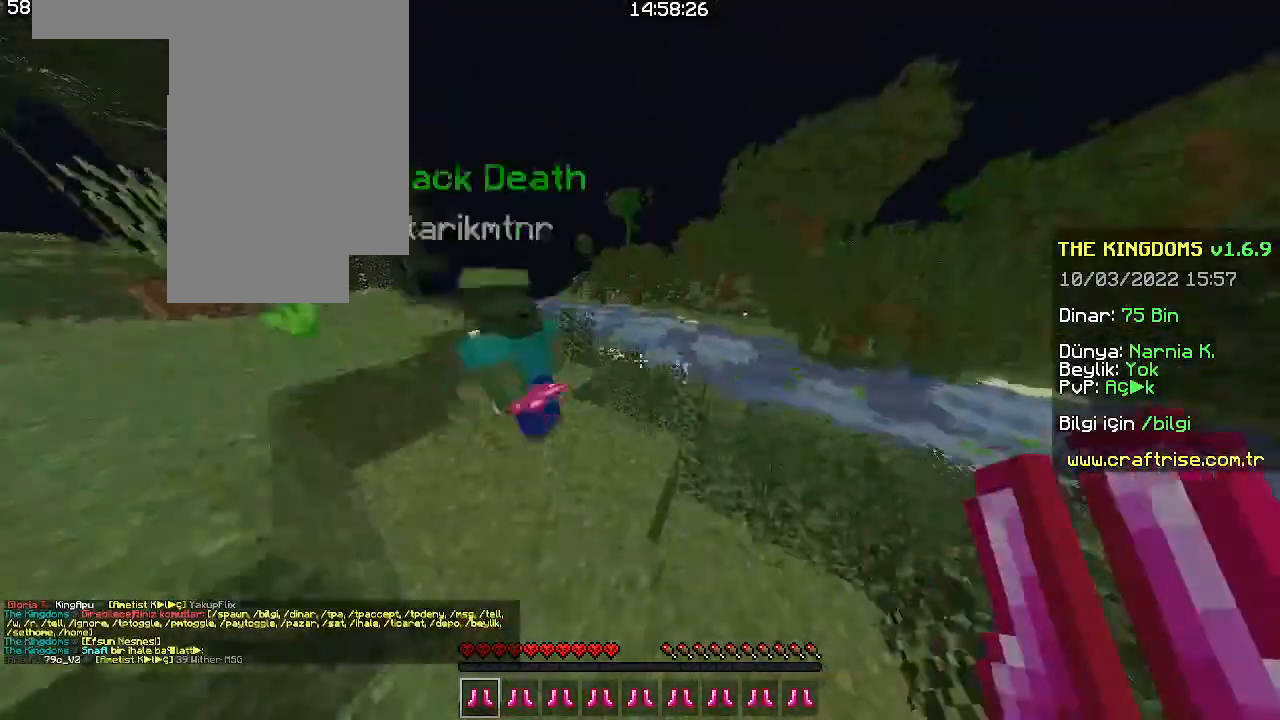
{"keys": ["a", "space", "w"], "mouse": [], "events": [[33, "space", "down"], [233, "a", "down"], [233, "d", "up"], [233, "space", "up"], [500, "space", "down"]]}
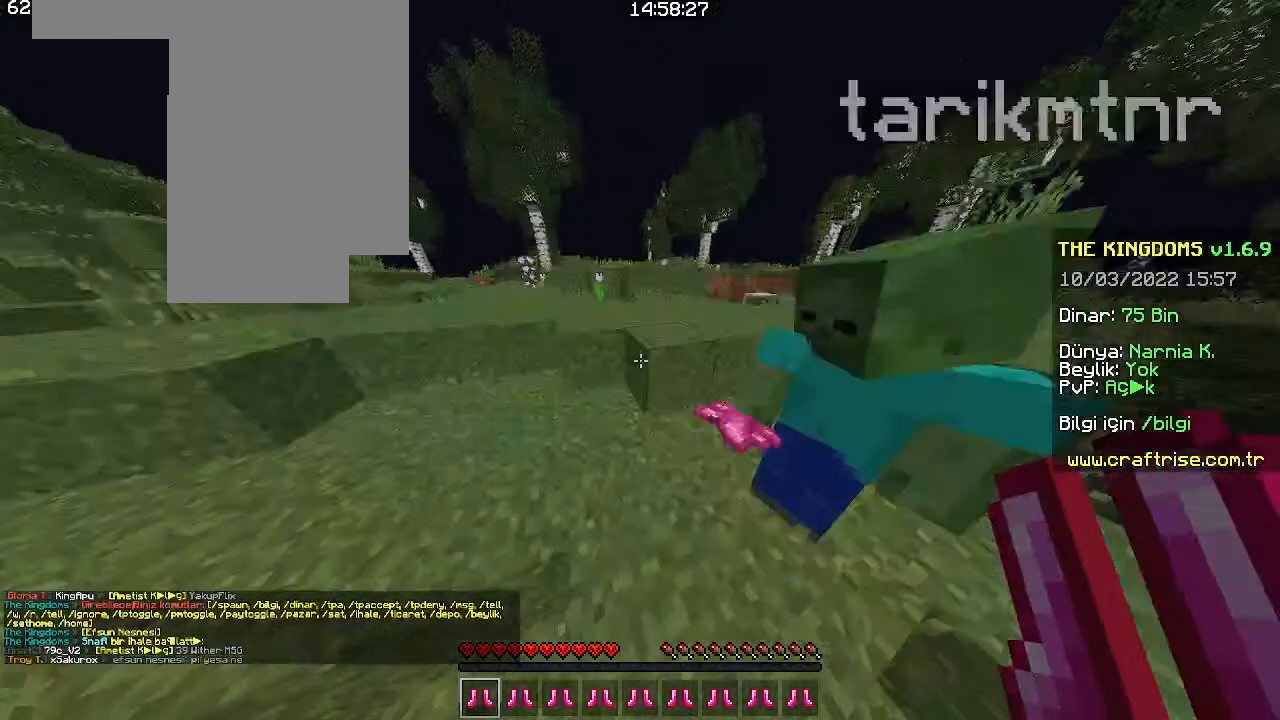
{"keys": ["d", "w"], "mouse": [], "events": [[333, "d", "down"], [333, "space", "up"], [433, "a", "up"]]}
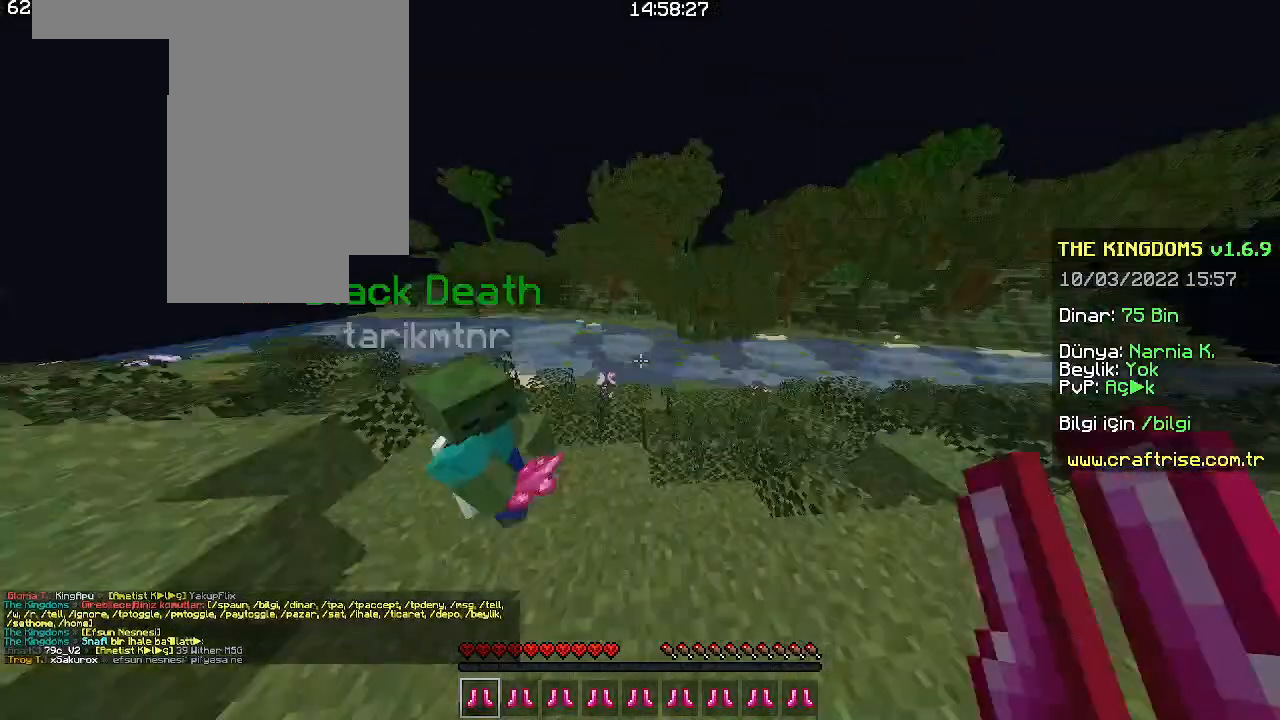
{"keys": ["a", "space", "w"], "mouse": [], "events": [[100, "space", "down"], [366, "a", "down"], [366, "d", "up"]]}
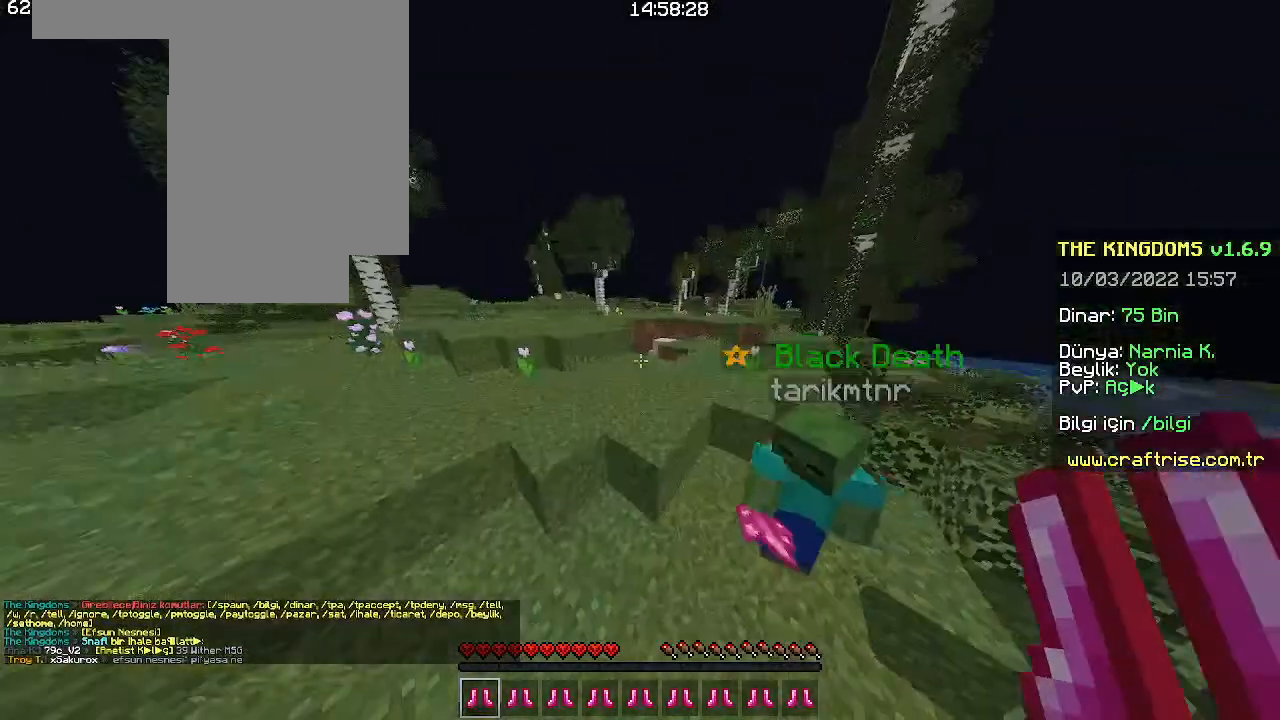
{"keys": ["d", "space", "w"], "mouse": [], "events": [[400, "a", "up"], [400, "d", "down"]]}
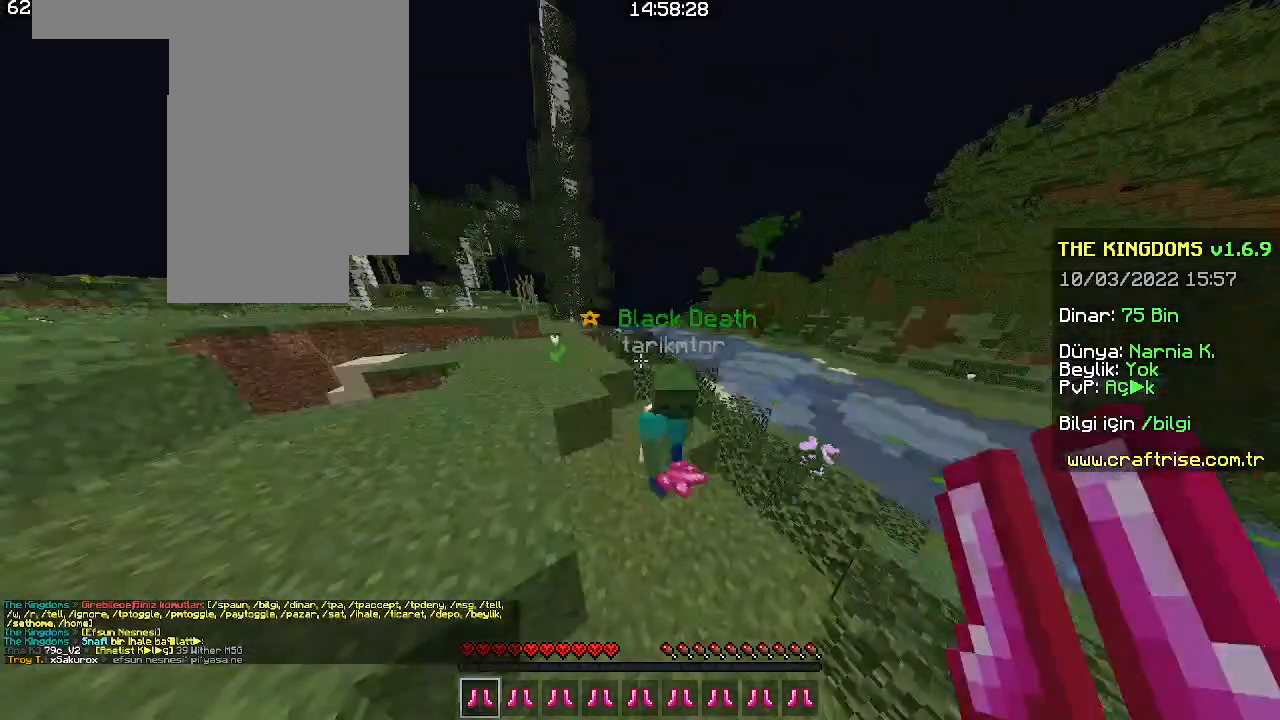
{"keys": ["d", "space", "w"], "mouse": [], "events": []}
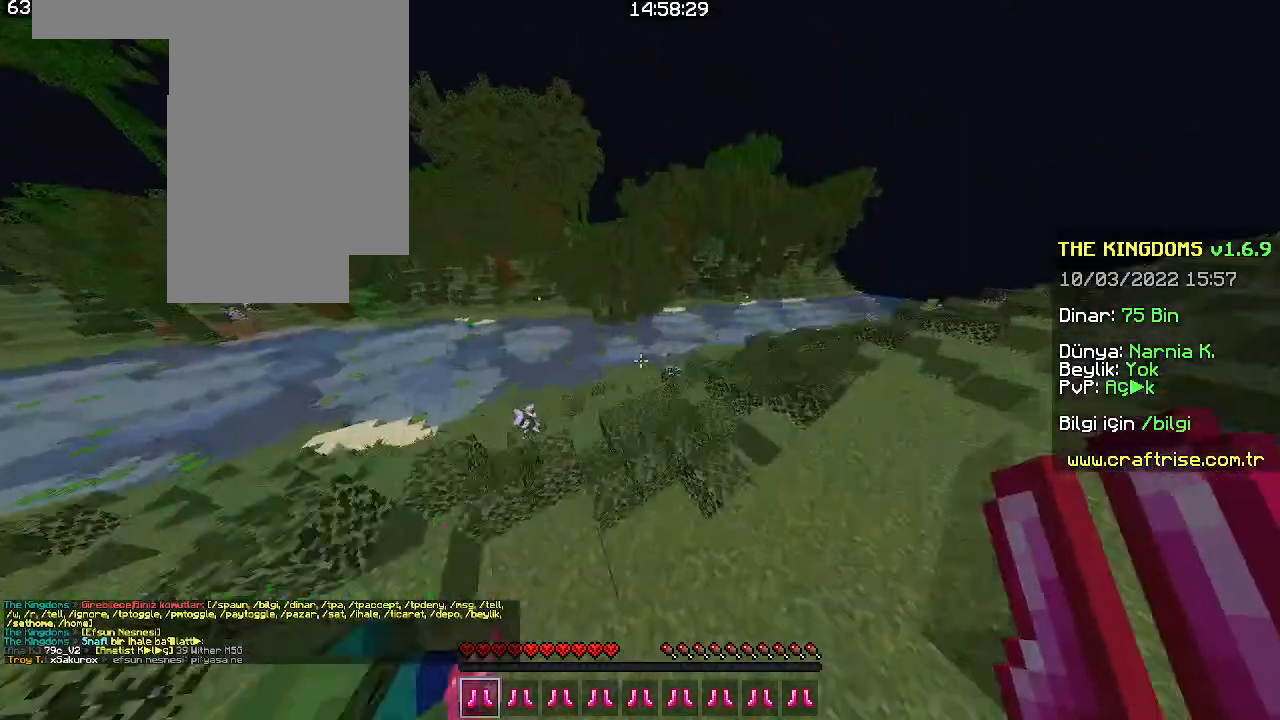
{"keys": ["a", "space", "w"], "mouse": [], "events": [[266, "a", "down"], [366, "d", "up"]]}
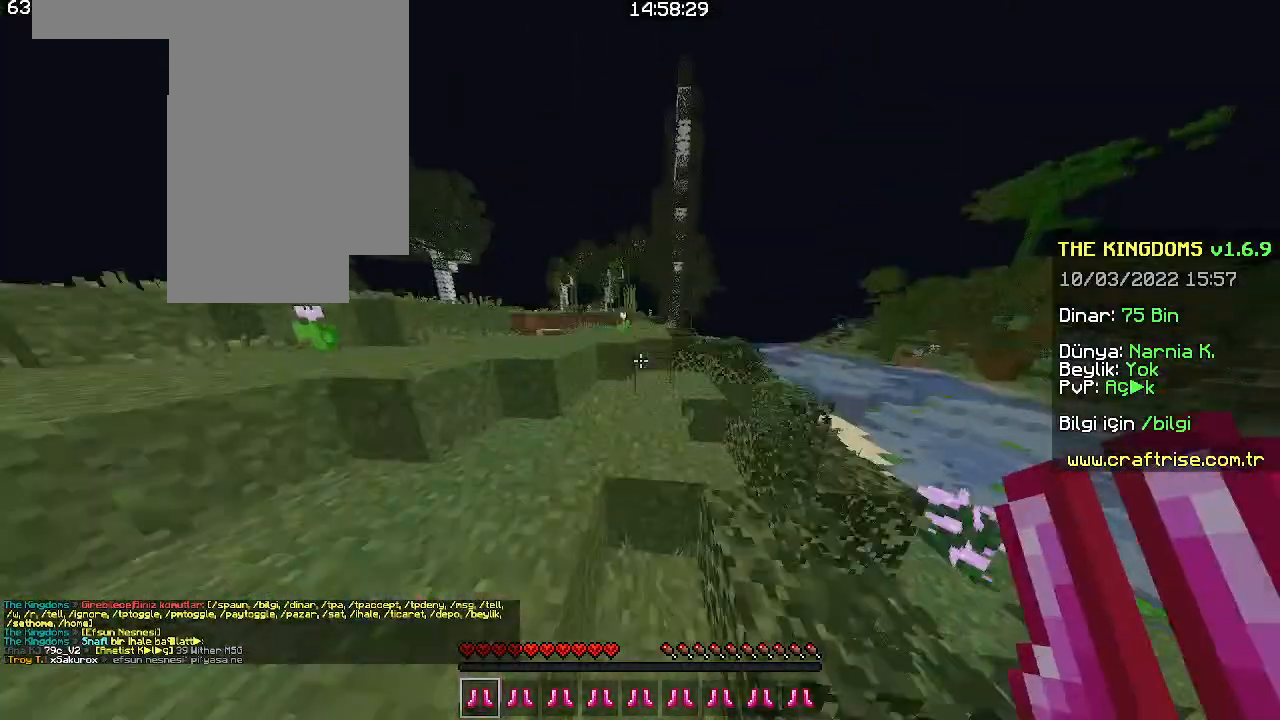
{"keys": ["a", "space", "w"], "mouse": [], "events": []}
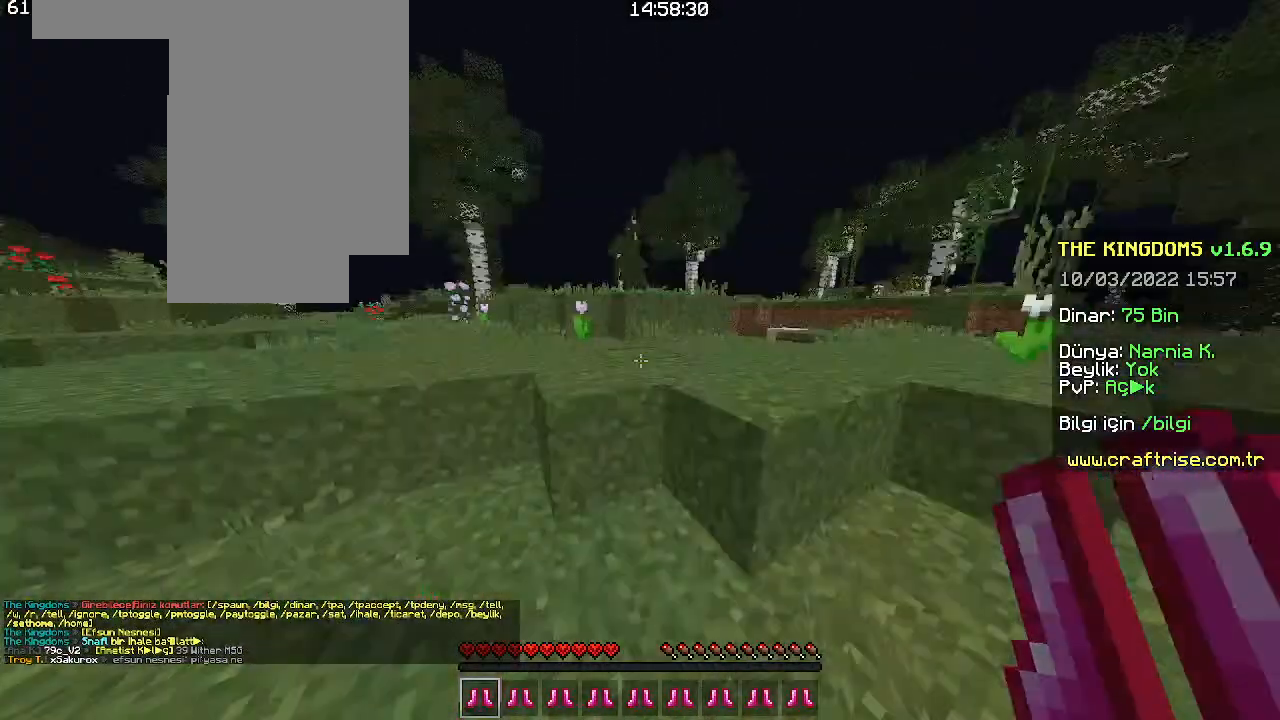
{"keys": [], "mouse": [], "events": [[266, "a", "up"], [266, "space", "up"], [266, "w", "up"]]}
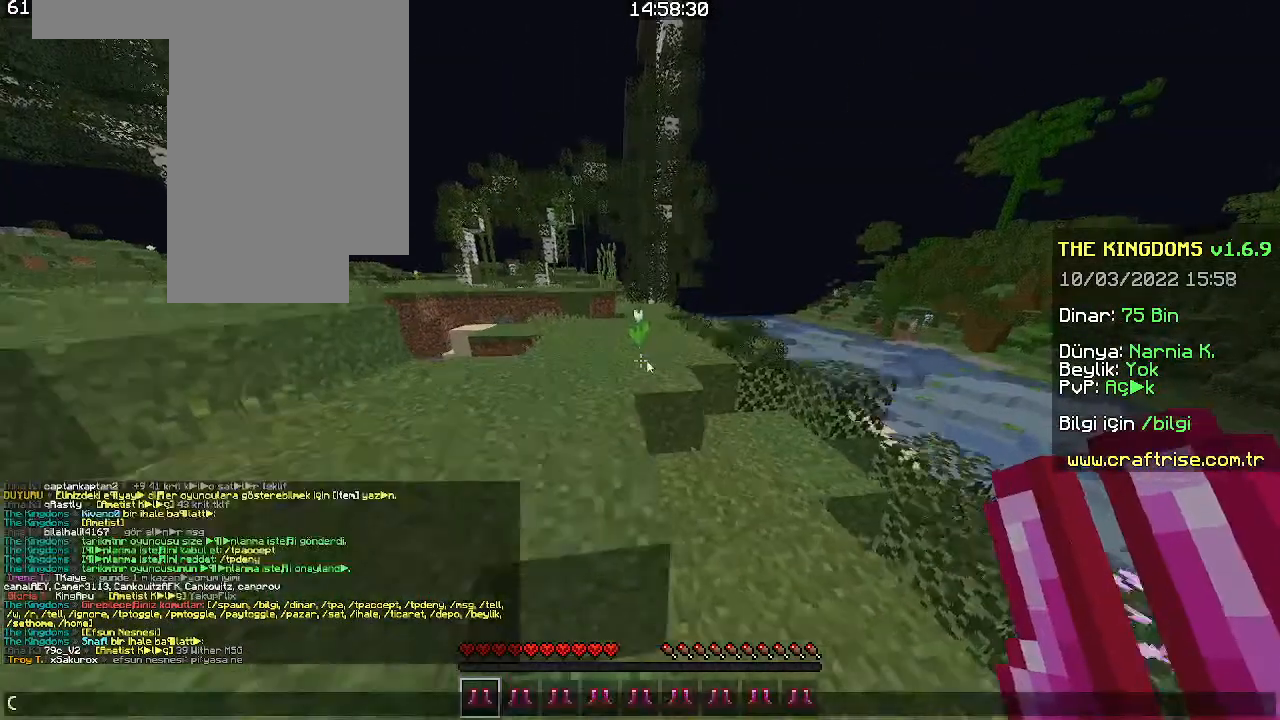
{"keys": [], "mouse": [], "events": []}
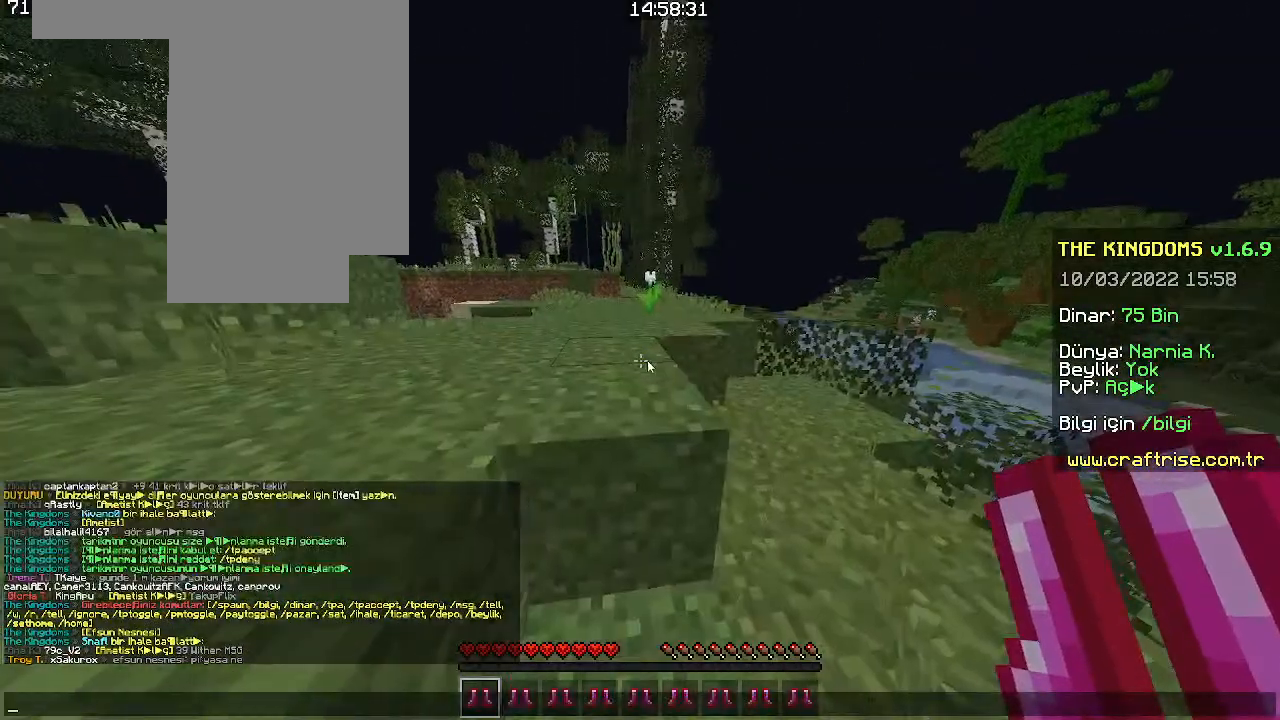
{"keys": [], "mouse": [], "events": []}
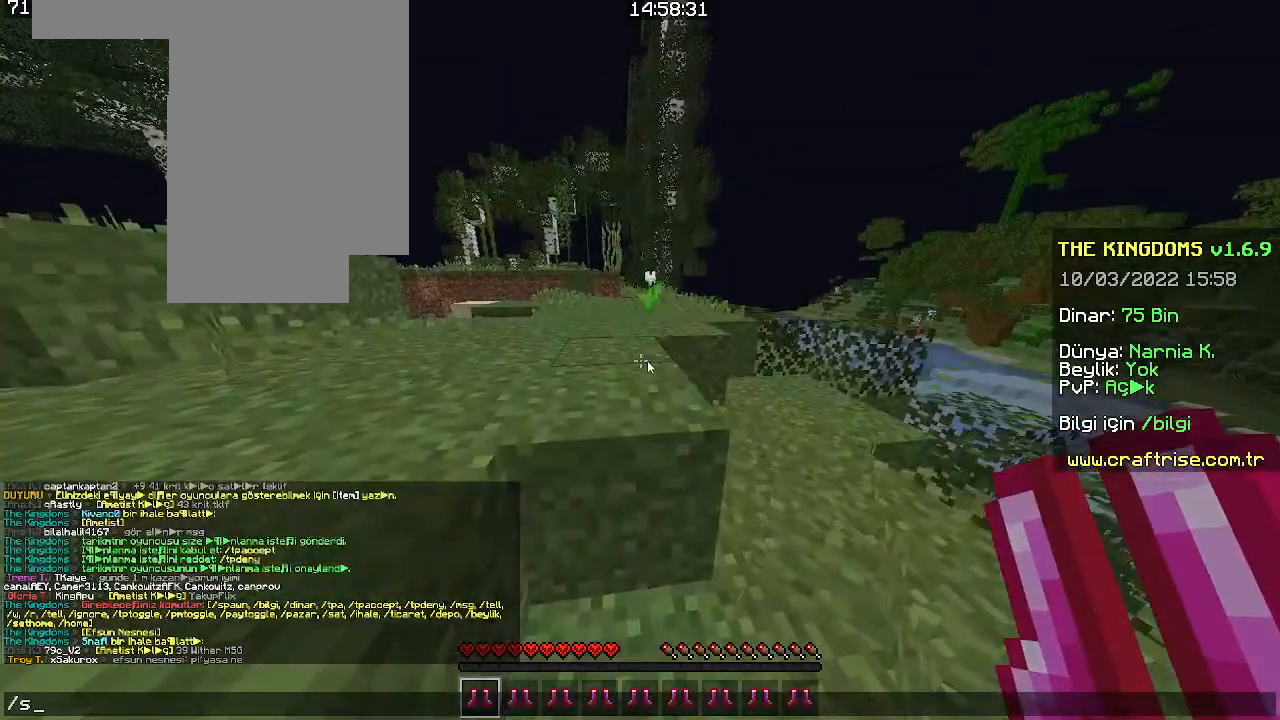
{"keys": [], "mouse": [], "events": []}
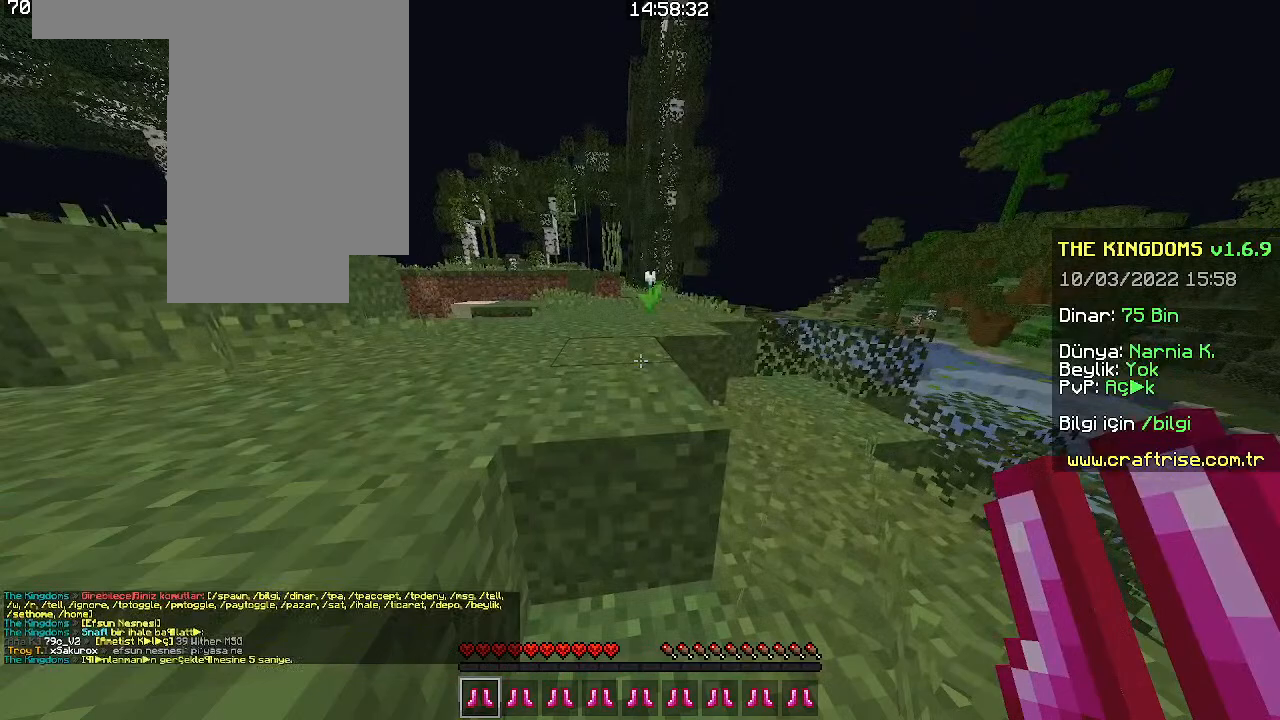
{"keys": [], "mouse": [], "events": []}
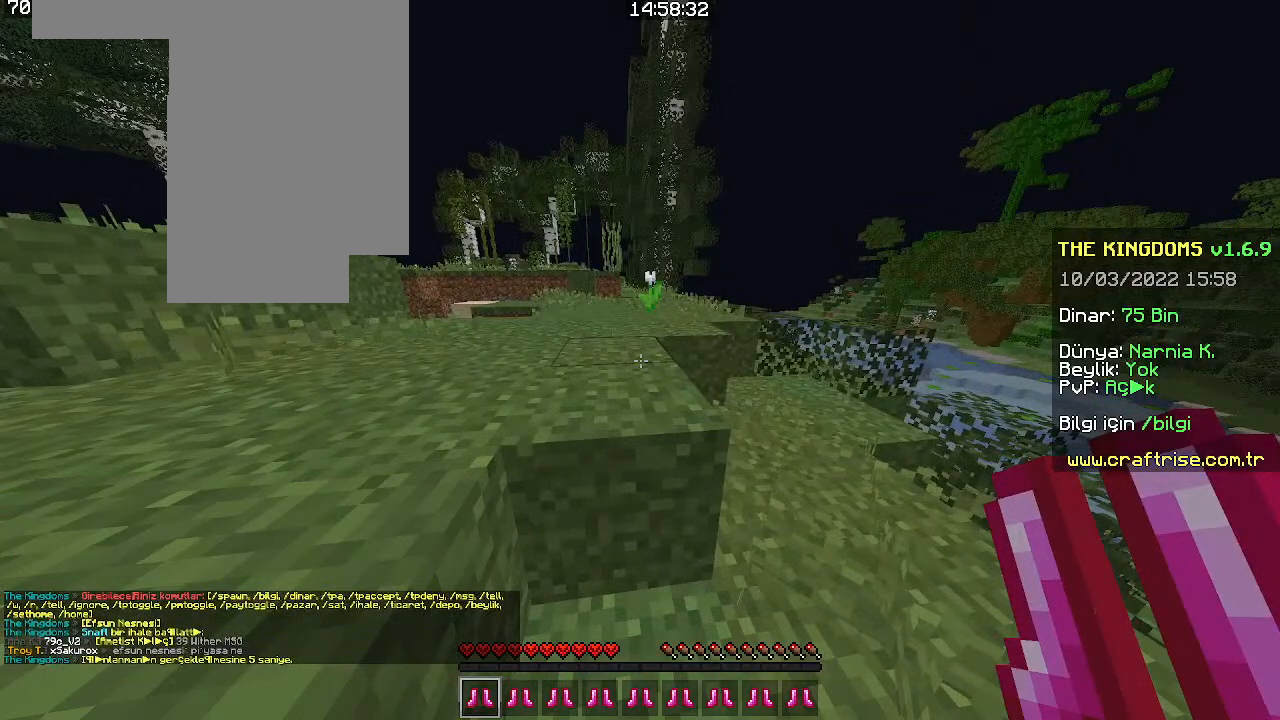
{"keys": [], "mouse": [], "events": []}